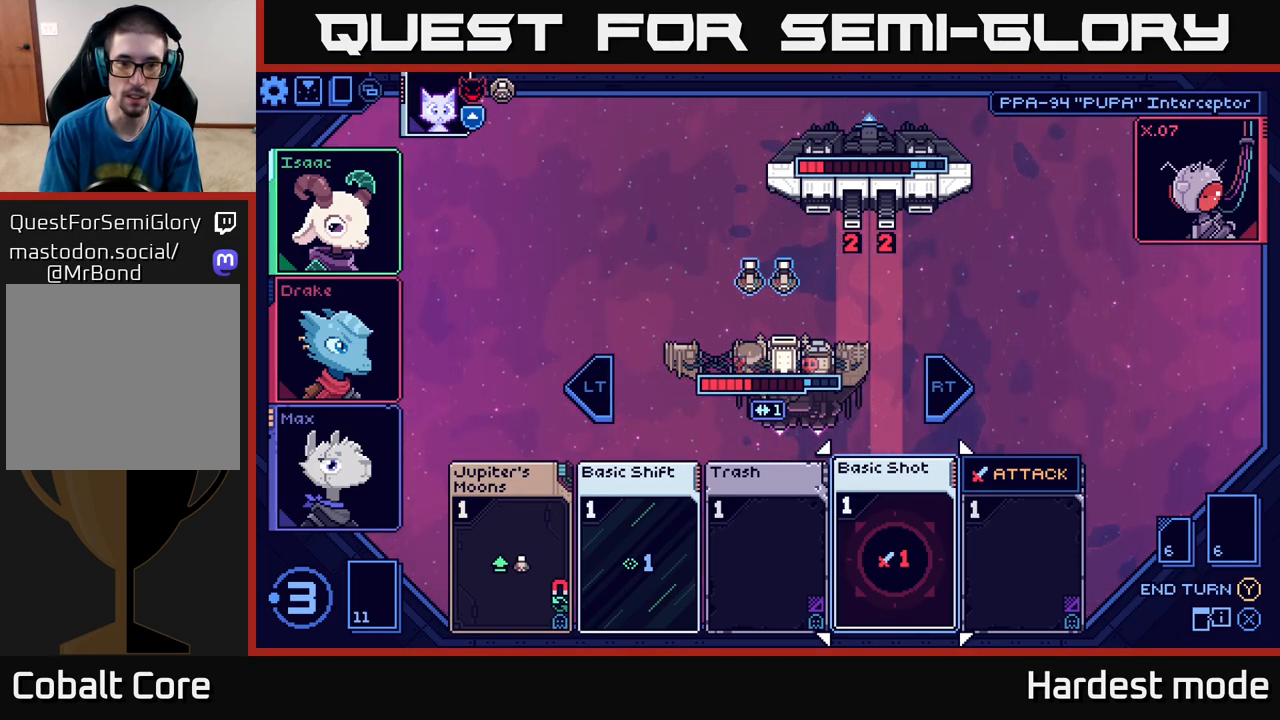
Gameplay with a controller (Xbox layout); each line is a JSON object with the inputs held at the frame after it. "events" lists button and stick changes between this image and that frame as [ms after this image, input, new state], when the widget could be followed in between.
{"buttons": [], "left_stick": "left", "right_stick": "center", "events": [[367, "left_stick", "left"]]}
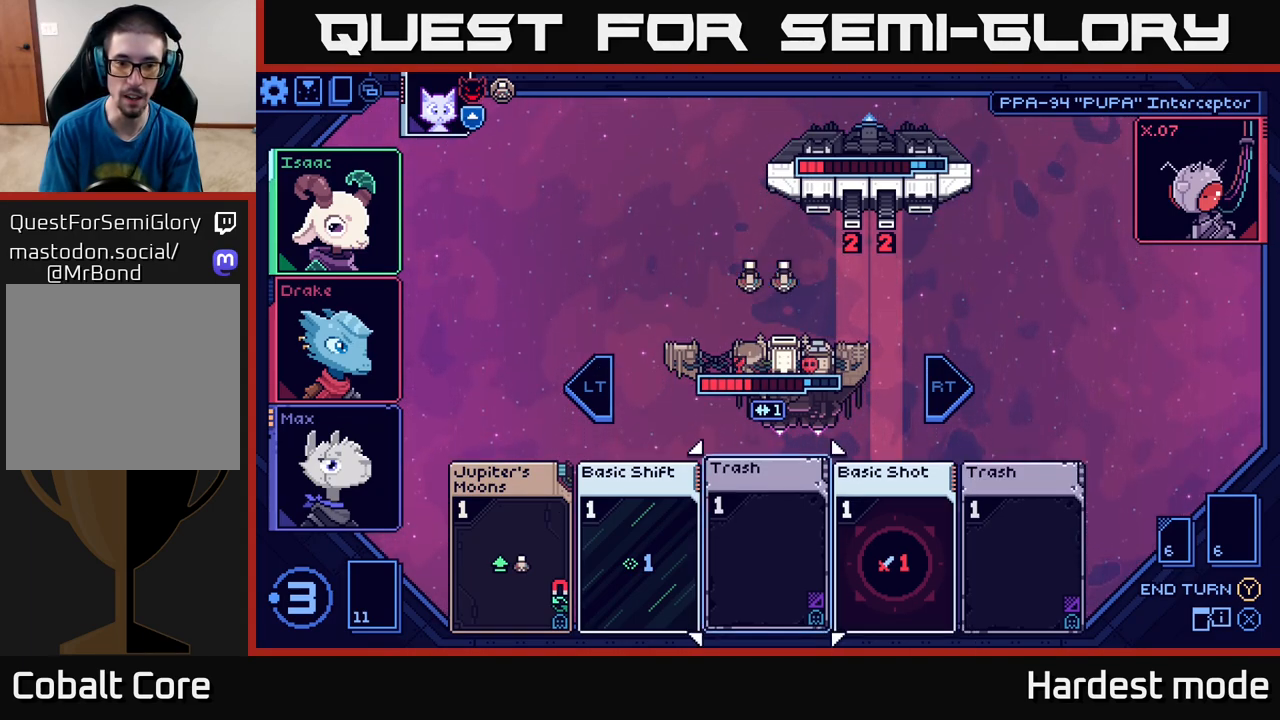
{"buttons": [], "left_stick": "left", "right_stick": "center", "events": [[50, "left_stick", "center"], [217, "left_stick", "right"], [400, "left_stick", "center"], [450, "left_stick", "left"]]}
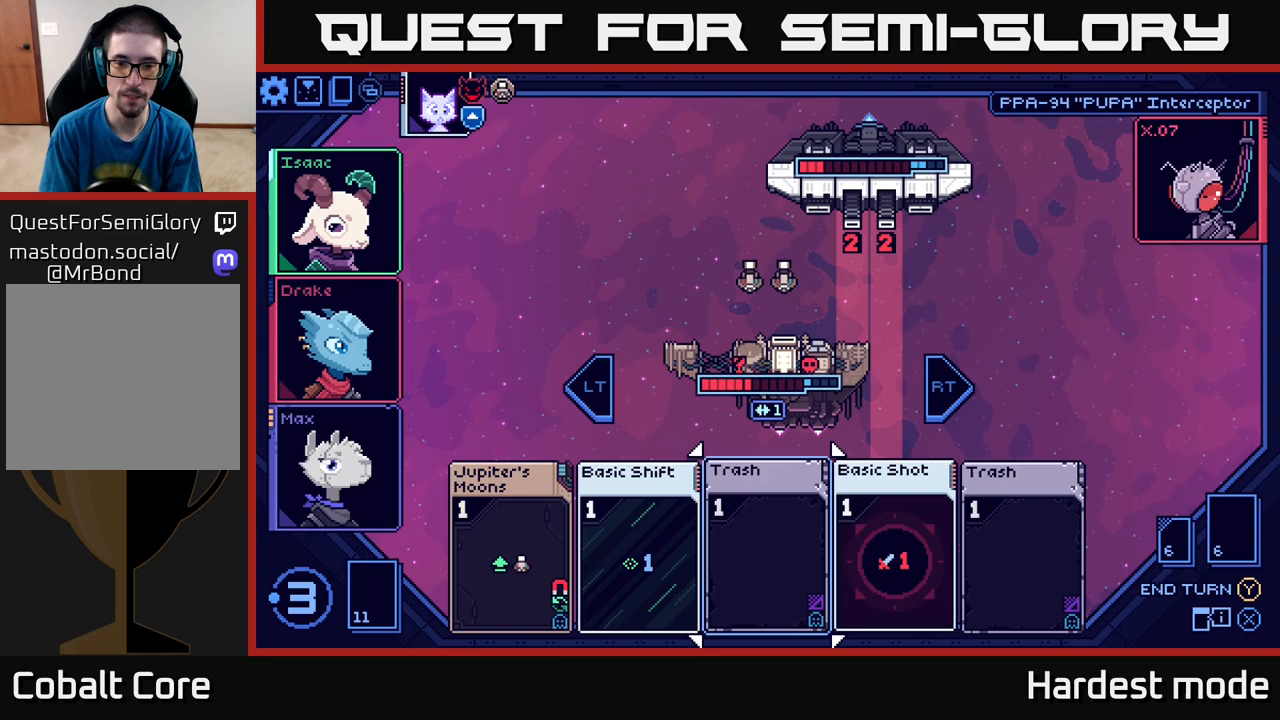
{"buttons": ["A"], "left_stick": "center", "right_stick": "center", "events": [[83, "left_stick", "center"], [183, "left_stick", "left"], [333, "left_stick", "center"], [450, "A", "down"]]}
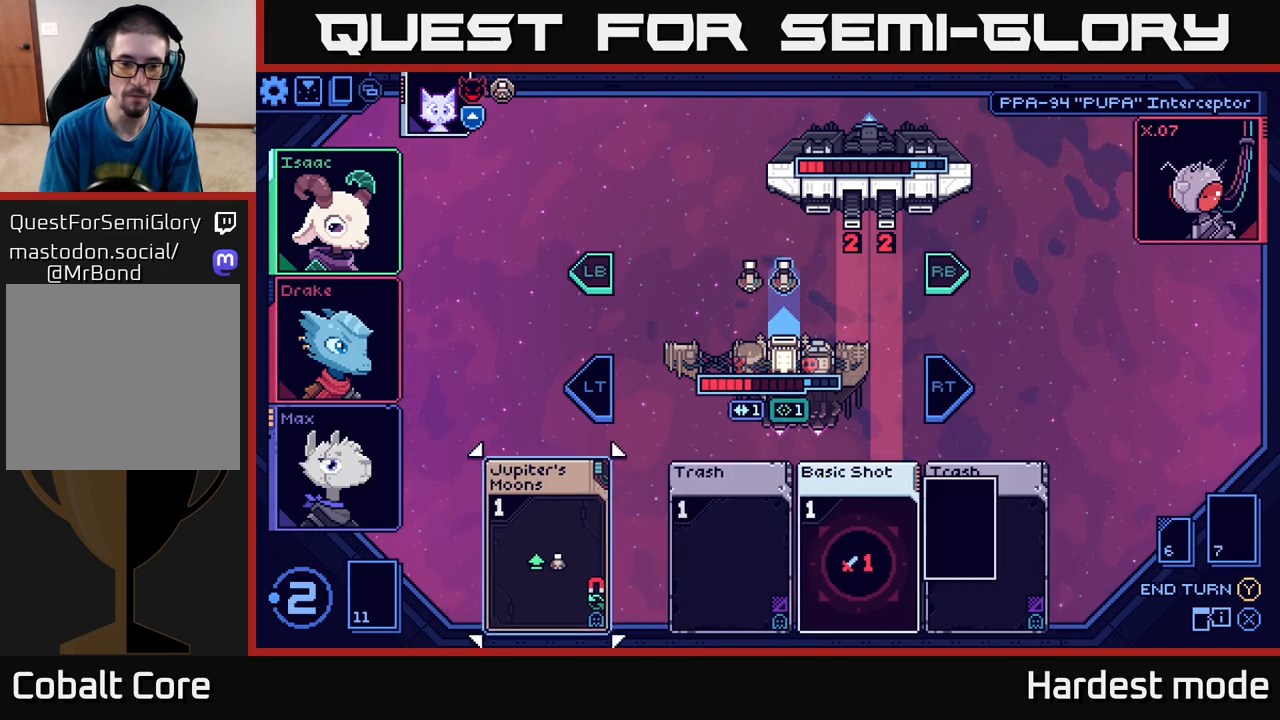
{"buttons": [], "left_stick": "center", "right_stick": "center", "events": [[33, "A", "up"]]}
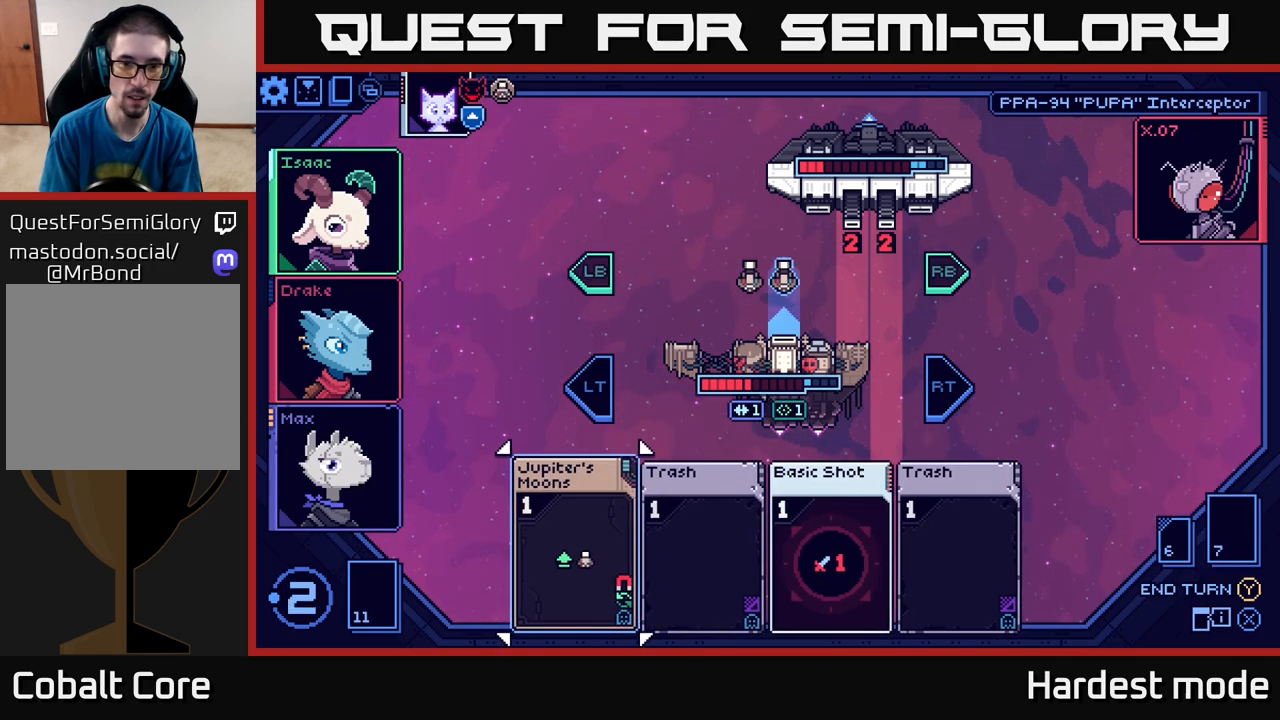
{"buttons": [], "left_stick": "center", "right_stick": "center", "events": [[333, "L1", "down"], [433, "L1", "up"]]}
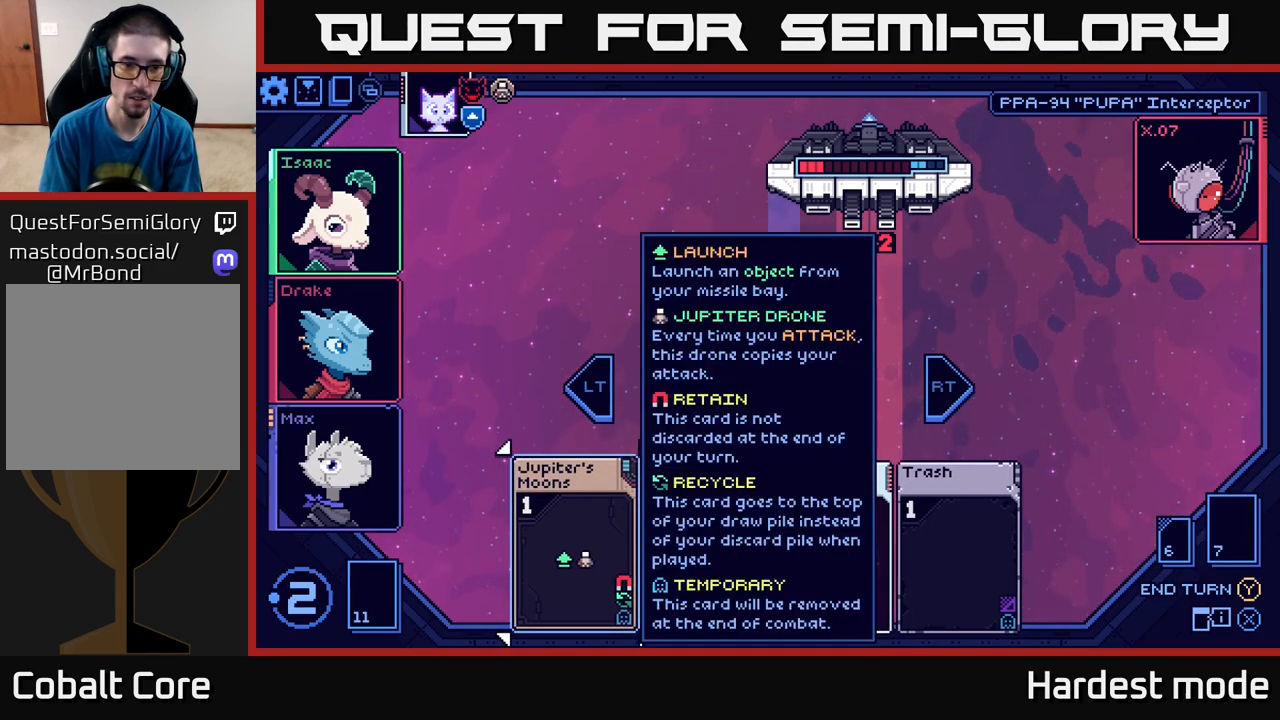
{"buttons": [], "left_stick": "center", "right_stick": "center", "events": [[233, "left_stick", "left"], [383, "left_stick", "center"]]}
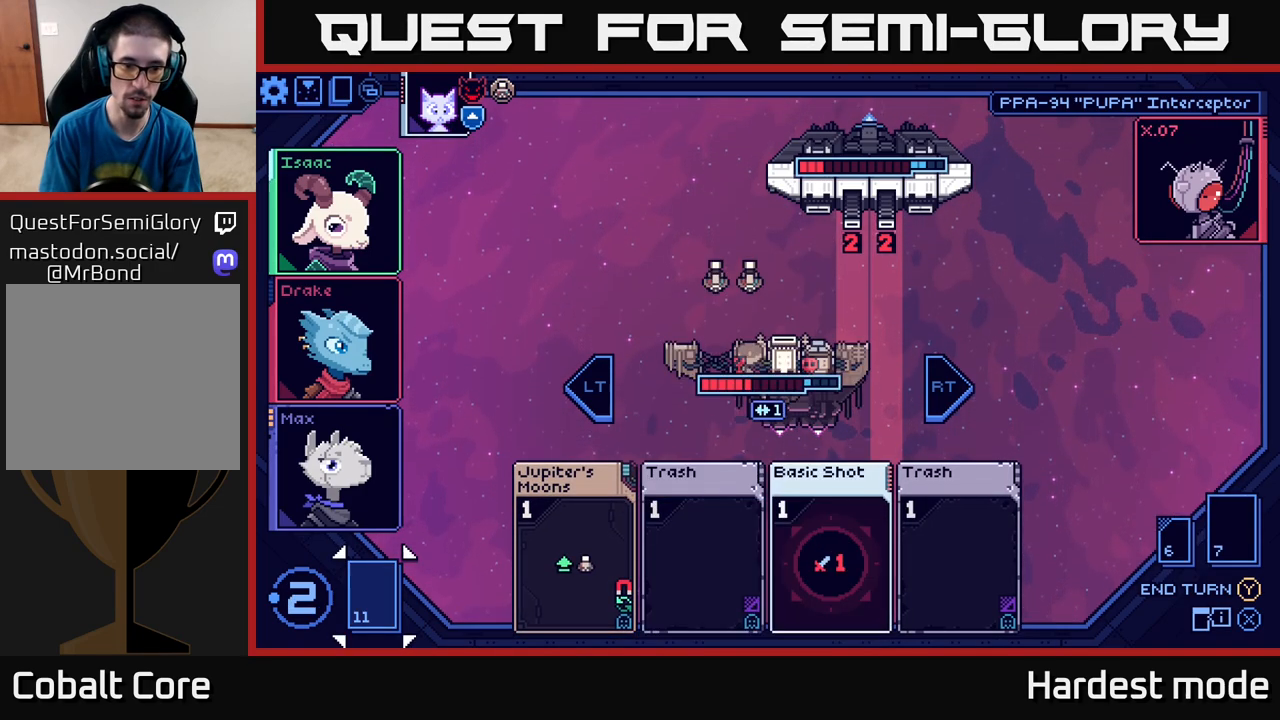
{"buttons": [], "left_stick": "center", "right_stick": "center", "events": [[217, "left_stick", "right"], [367, "left_stick", "center"]]}
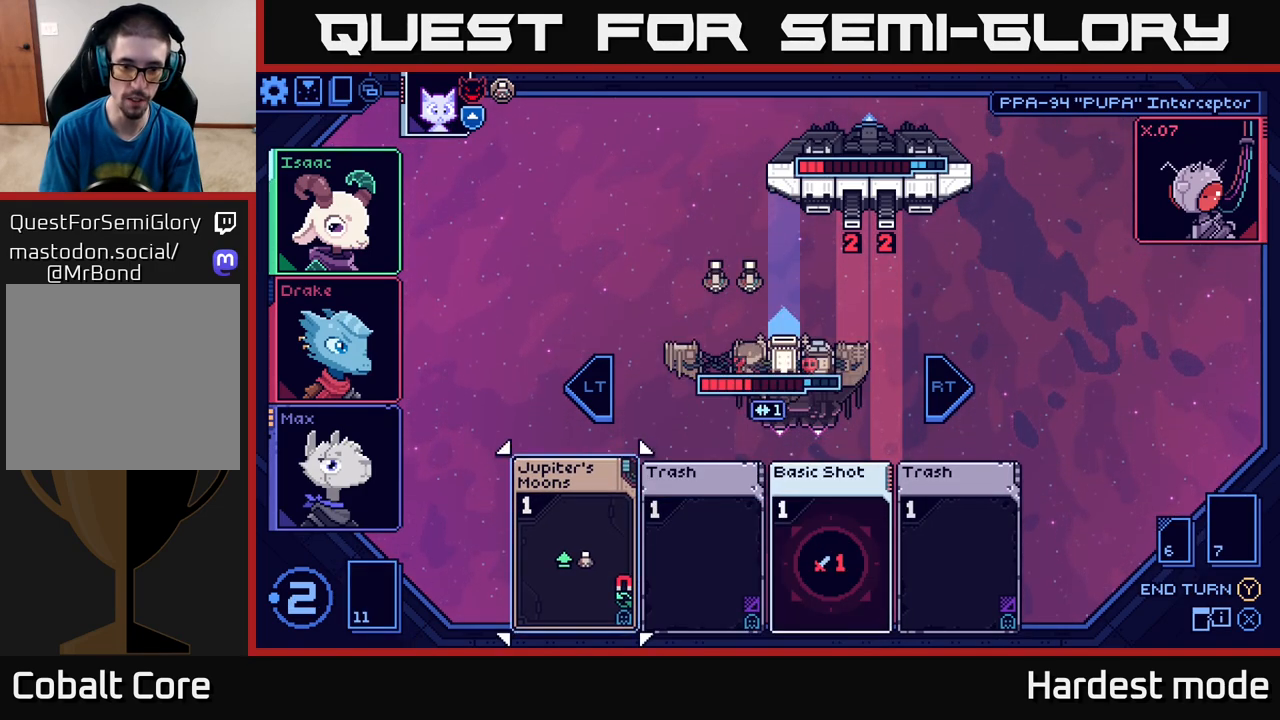
{"buttons": [], "left_stick": "center", "right_stick": "center", "events": [[83, "A", "down"], [167, "A", "up"]]}
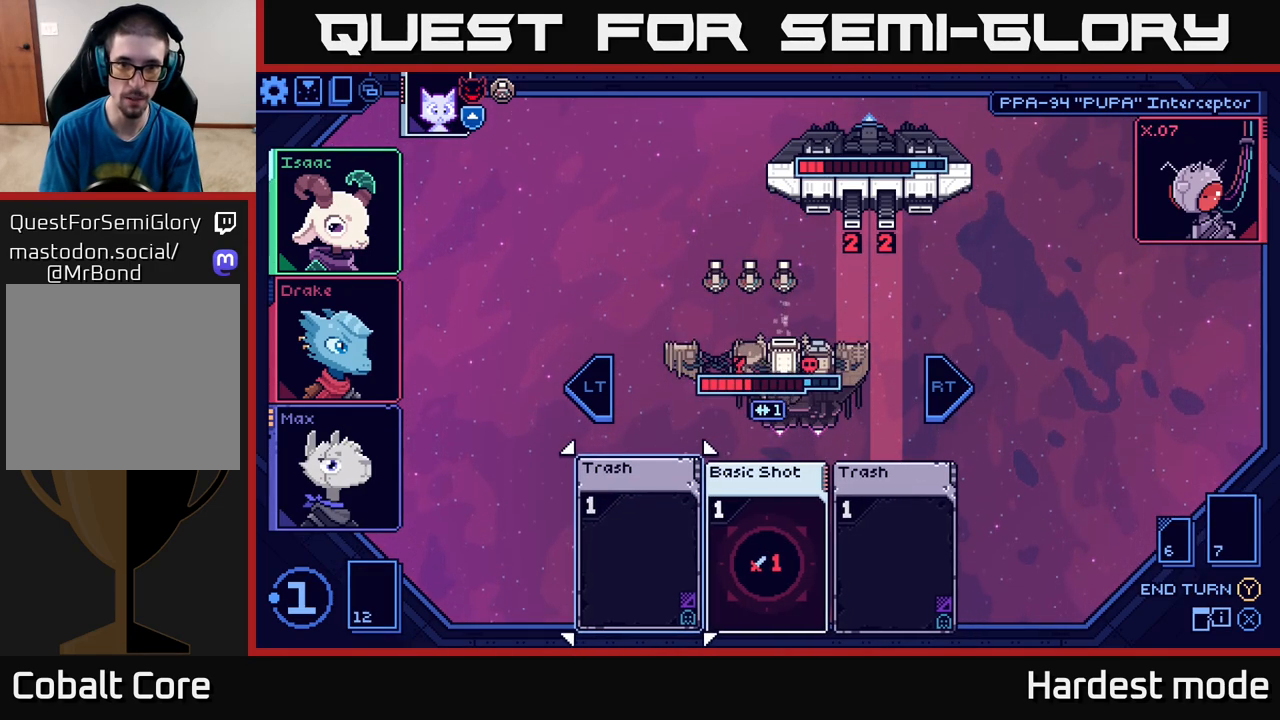
{"buttons": [], "left_stick": "center", "right_stick": "center", "events": [[217, "left_stick", "right"], [383, "left_stick", "center"]]}
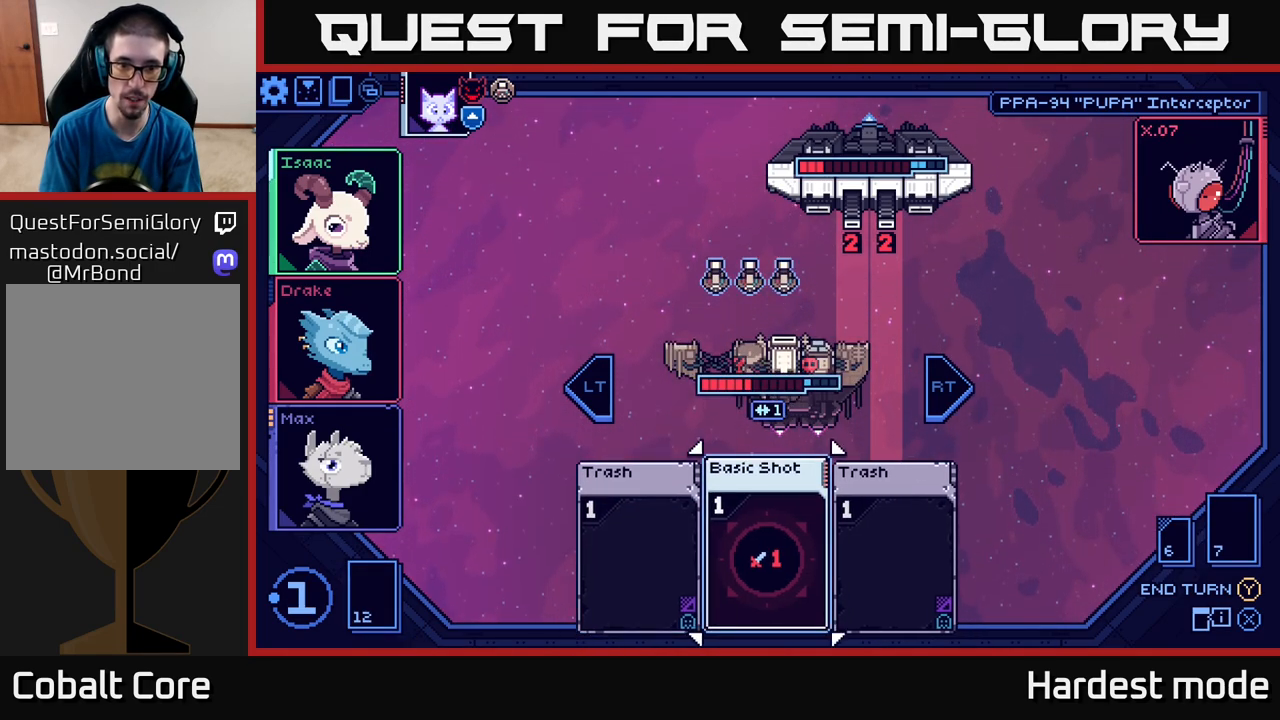
{"buttons": [], "left_stick": "left", "right_stick": "center", "events": [[33, "left_stick", "right"], [133, "left_stick", "center"], [367, "left_stick", "left"]]}
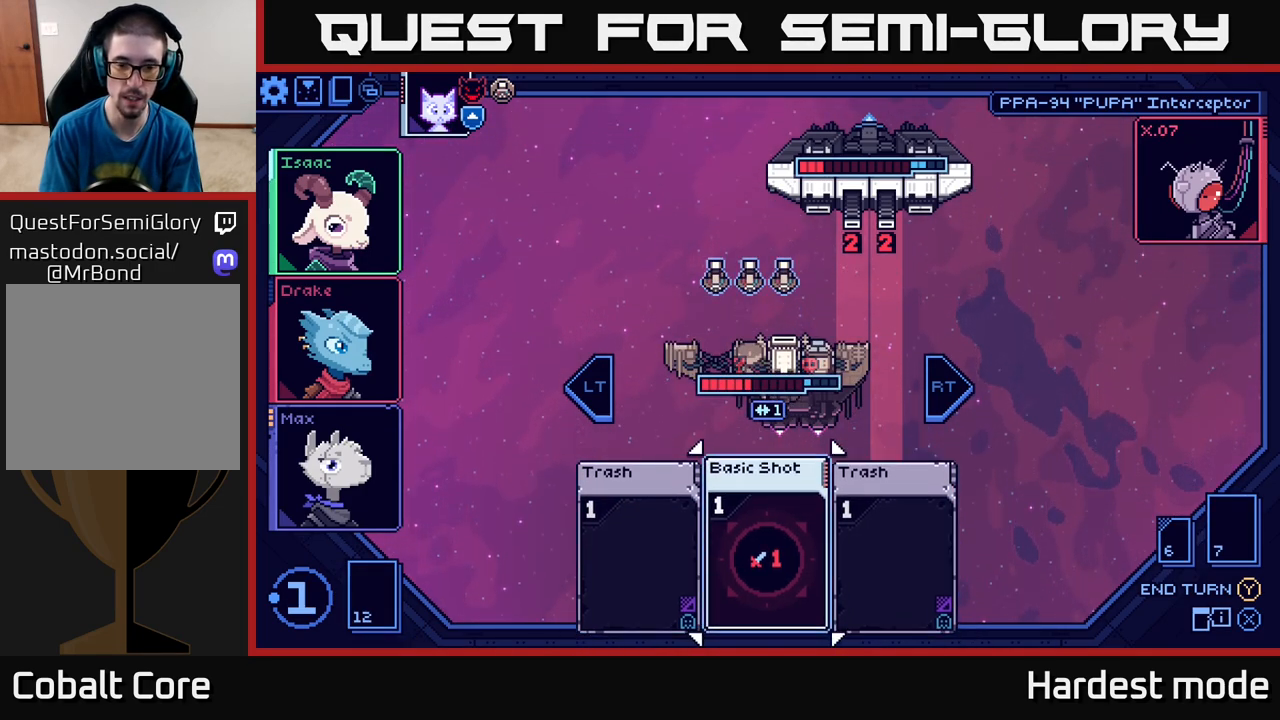
{"buttons": [], "left_stick": "center", "right_stick": "center", "events": [[33, "left_stick", "center"], [333, "A", "down"], [450, "A", "up"]]}
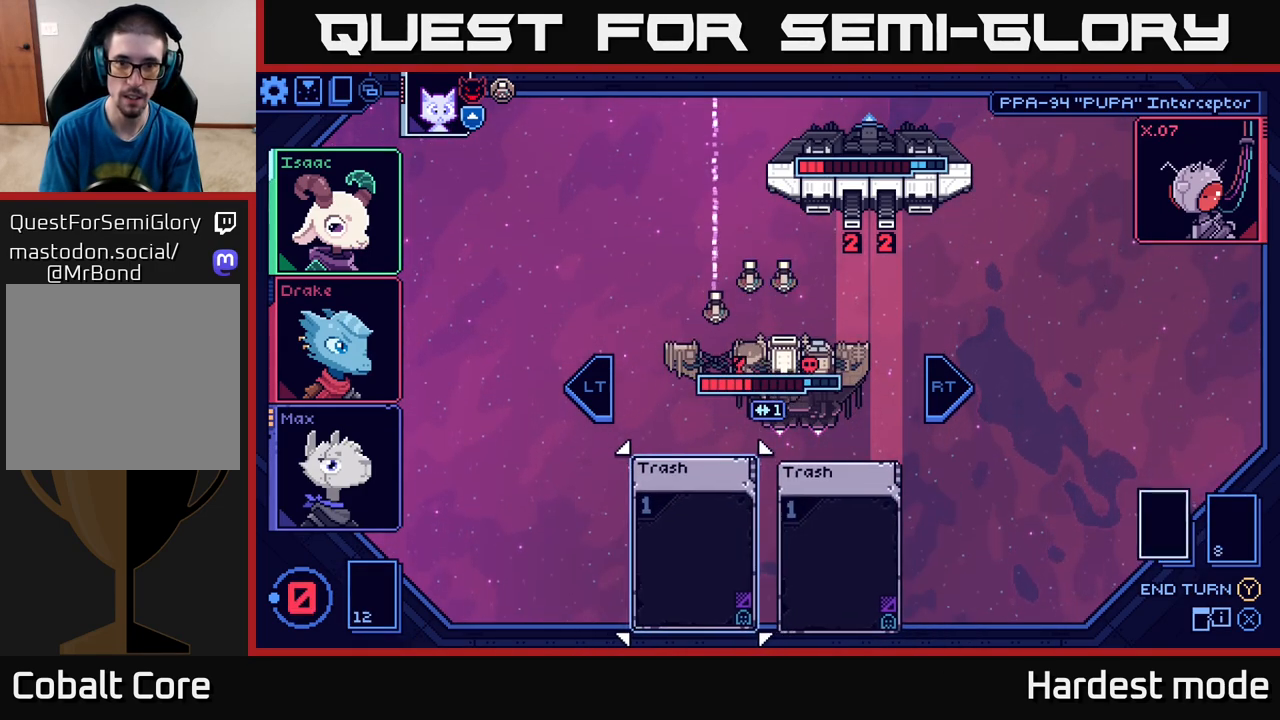
{"buttons": [], "left_stick": "center", "right_stick": "center", "events": []}
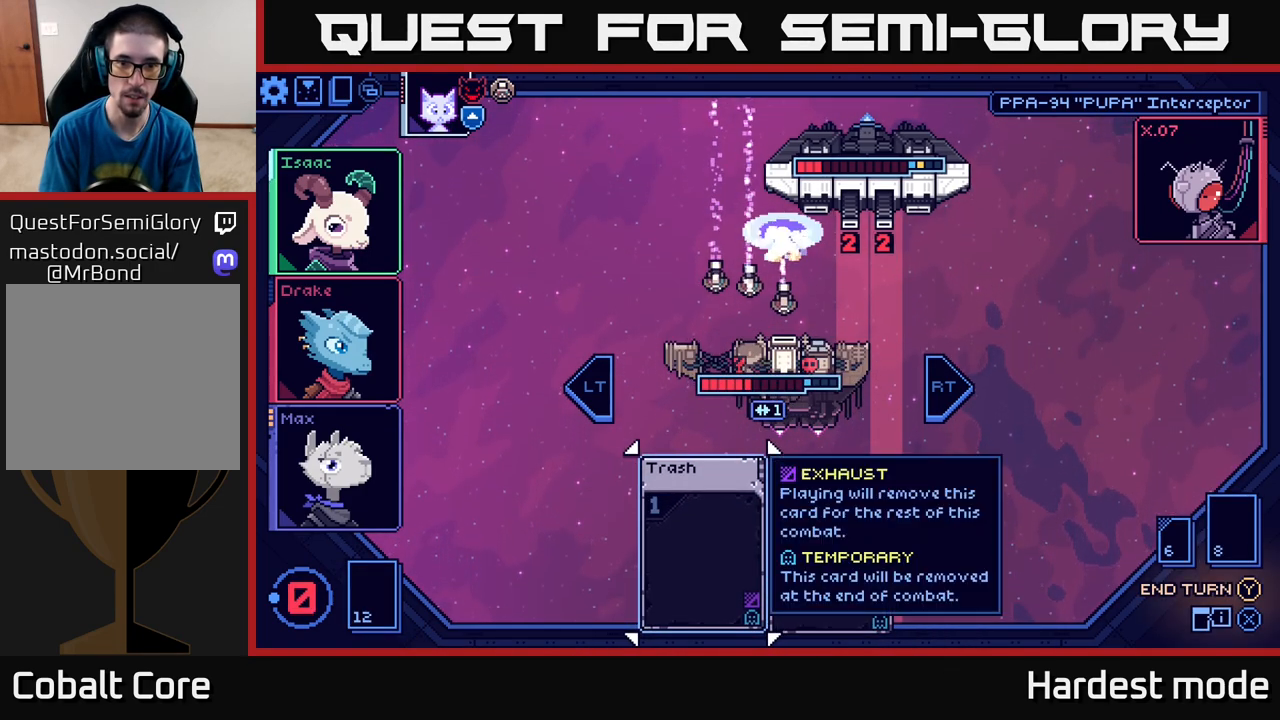
{"buttons": [], "left_stick": "center", "right_stick": "center", "events": []}
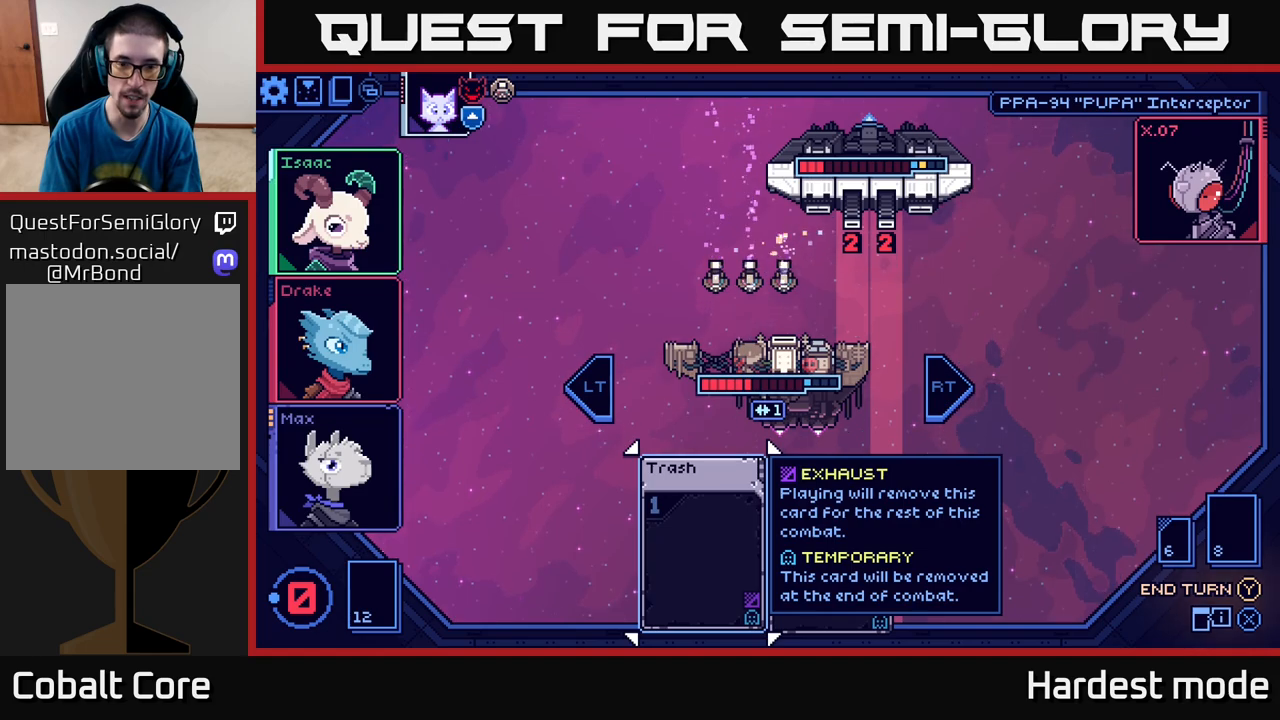
{"buttons": [], "left_stick": "center", "right_stick": "center", "events": []}
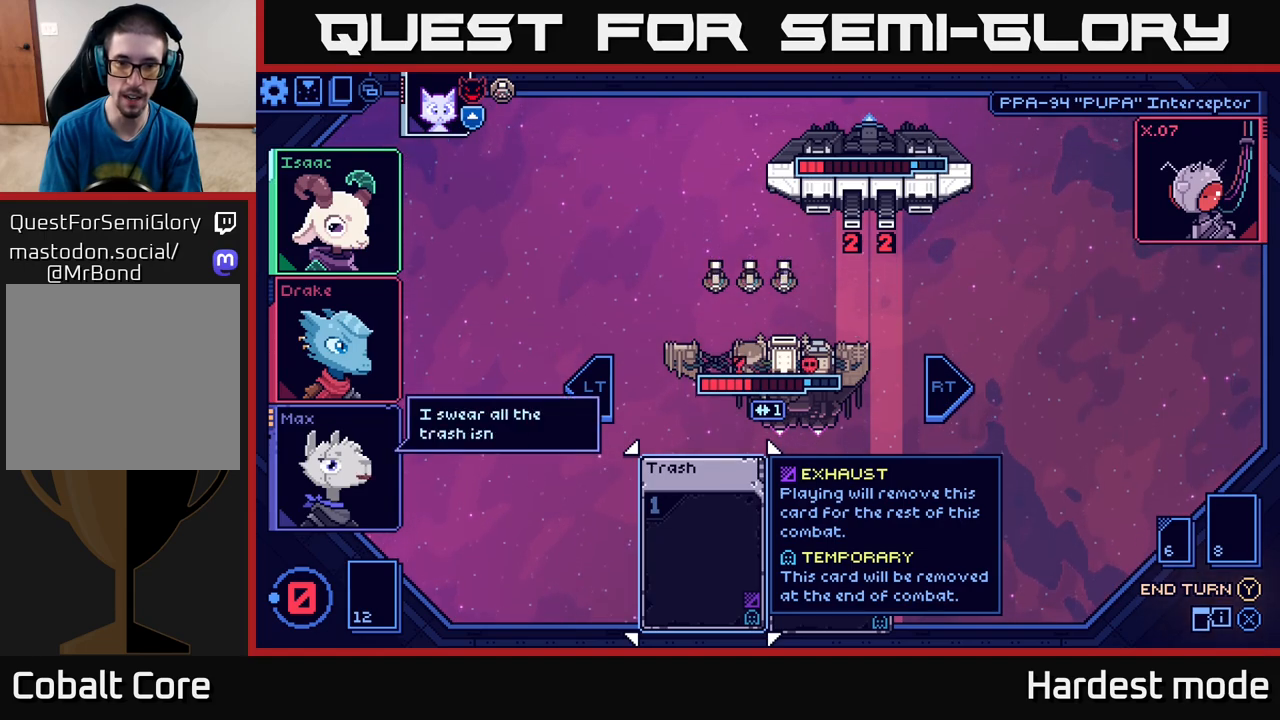
{"buttons": [], "left_stick": "center", "right_stick": "center", "events": []}
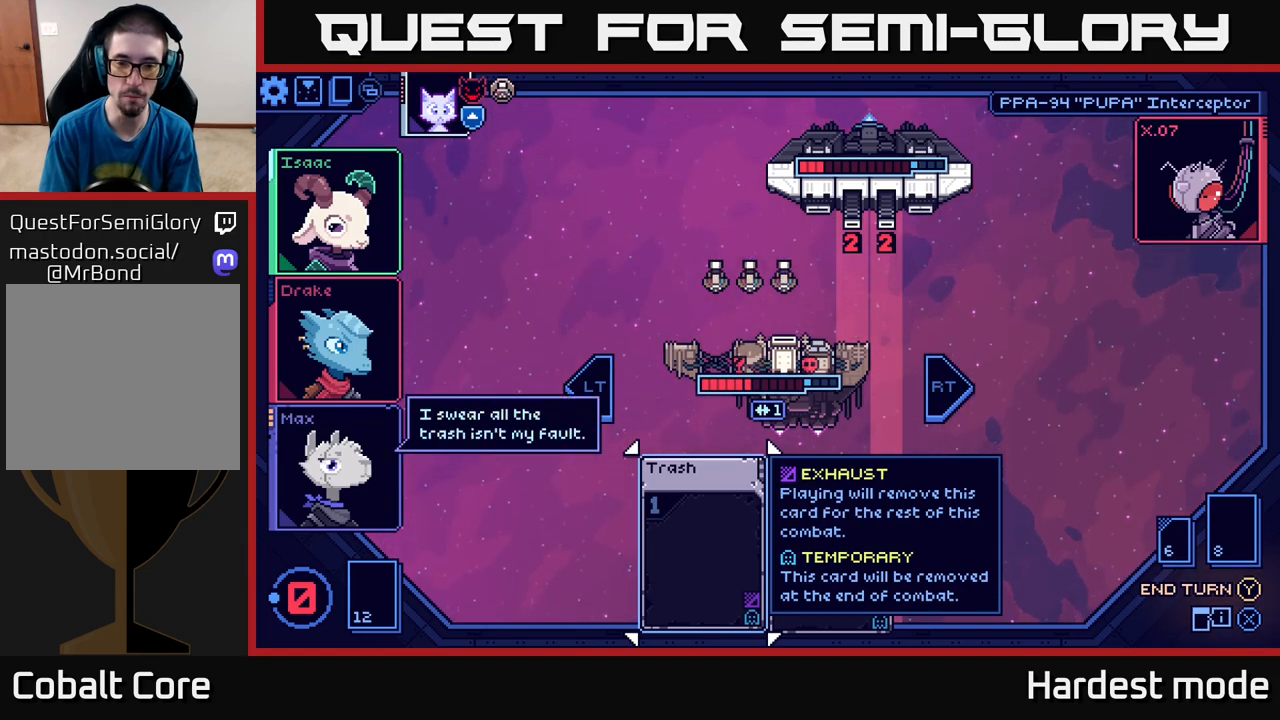
{"buttons": [], "left_stick": "center", "right_stick": "center", "events": [[250, "L2", "down"], [383, "L2", "up"]]}
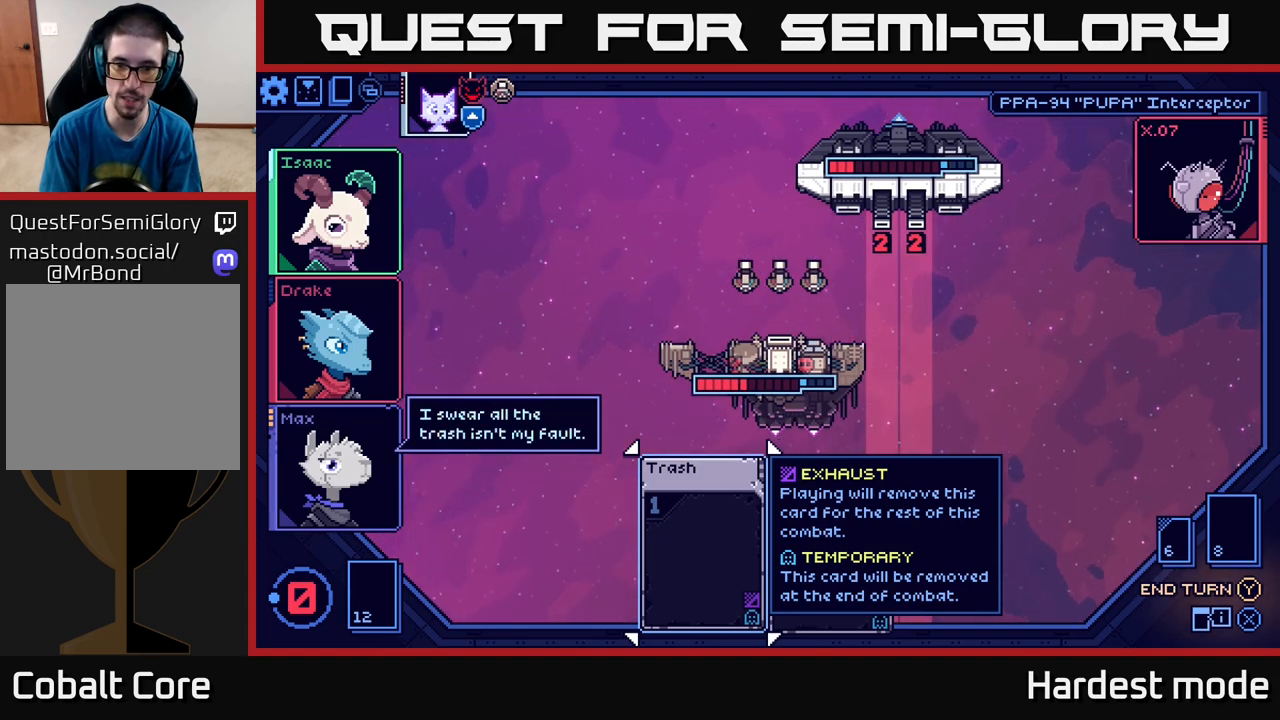
{"buttons": [], "left_stick": "center", "right_stick": "center", "events": [[250, "left_stick", "right"], [450, "left_stick", "center"]]}
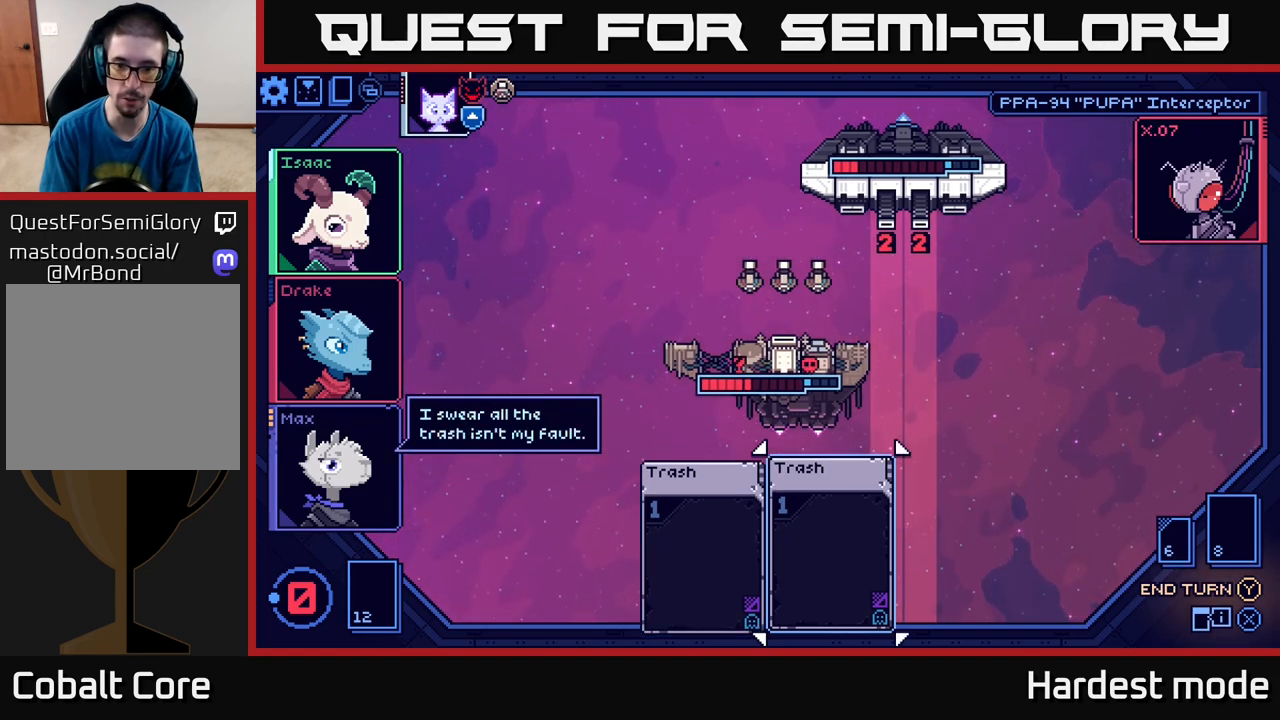
{"buttons": [], "left_stick": "center", "right_stick": "center", "events": [[333, "Y", "down"], [450, "Y", "up"]]}
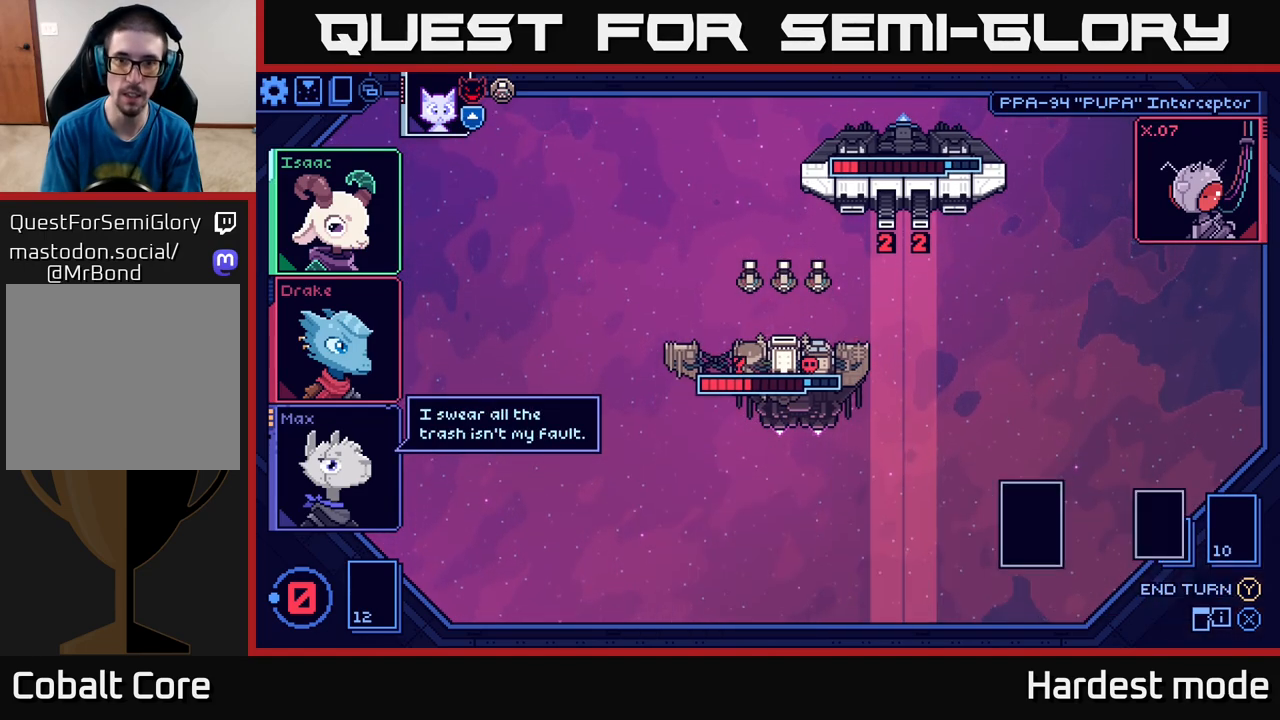
{"buttons": [], "left_stick": "center", "right_stick": "center", "events": []}
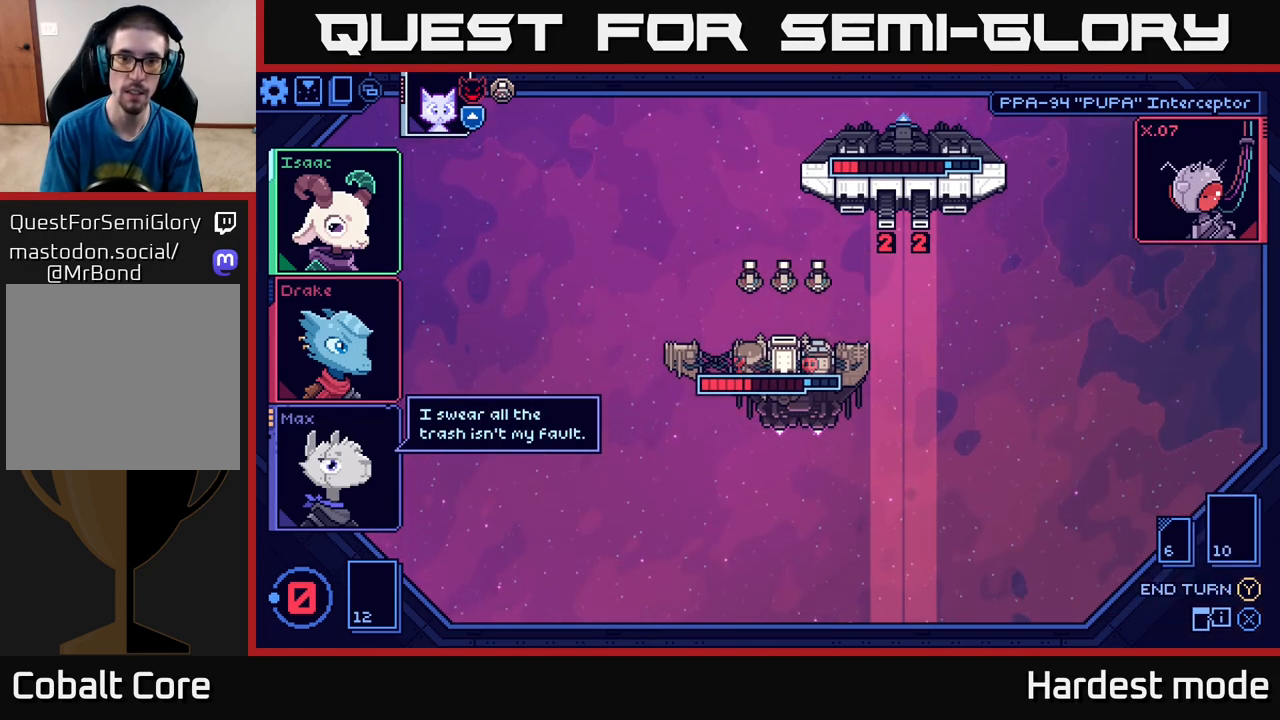
{"buttons": [], "left_stick": "center", "right_stick": "center", "events": []}
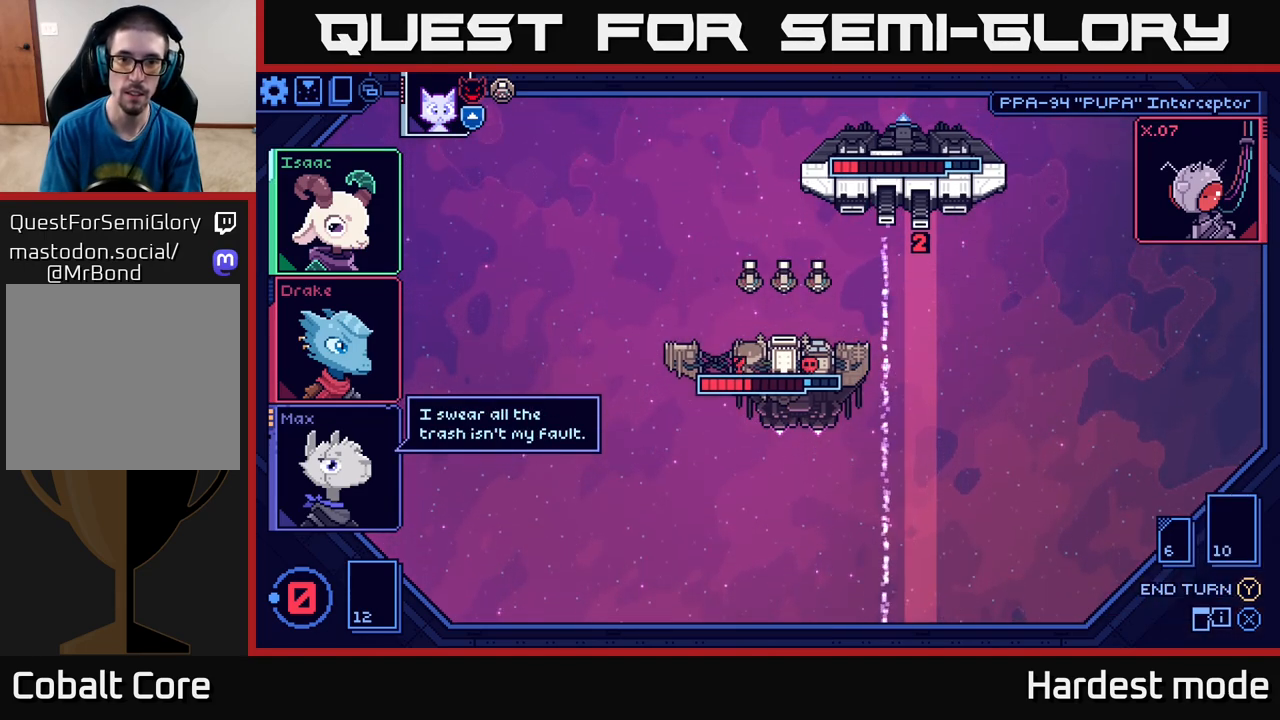
{"buttons": [], "left_stick": "center", "right_stick": "center", "events": []}
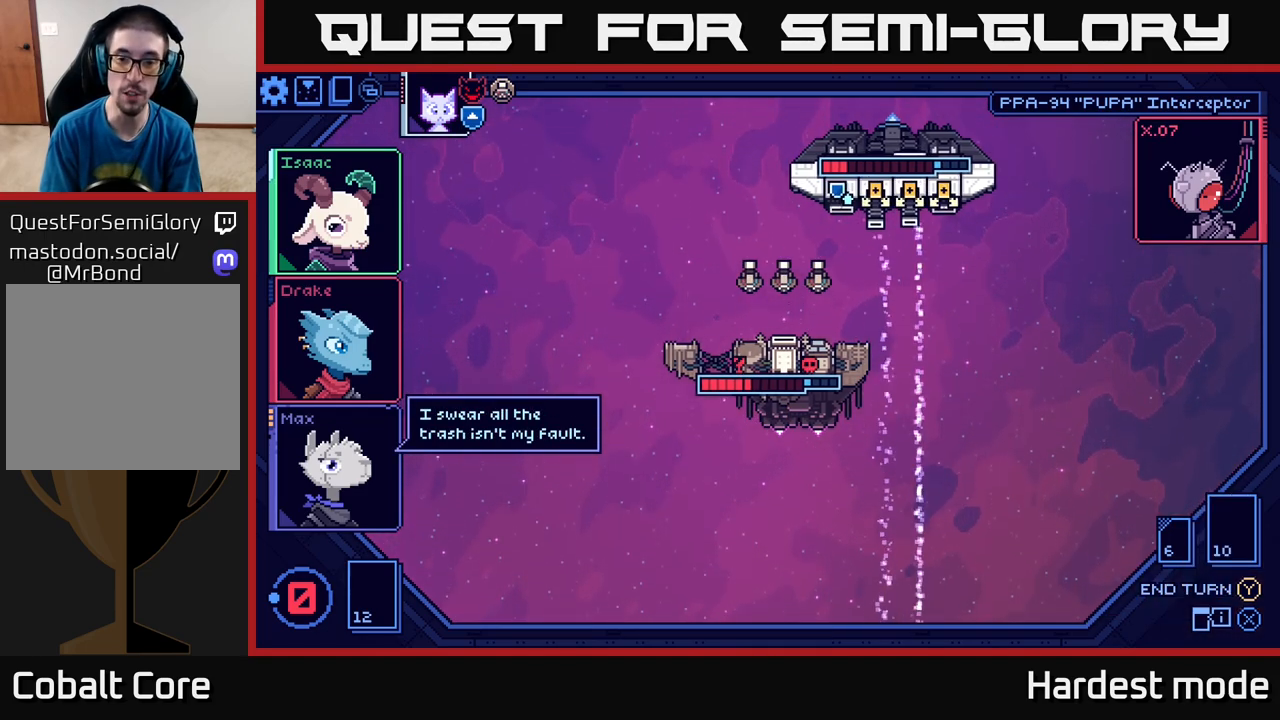
{"buttons": [], "left_stick": "center", "right_stick": "center", "events": []}
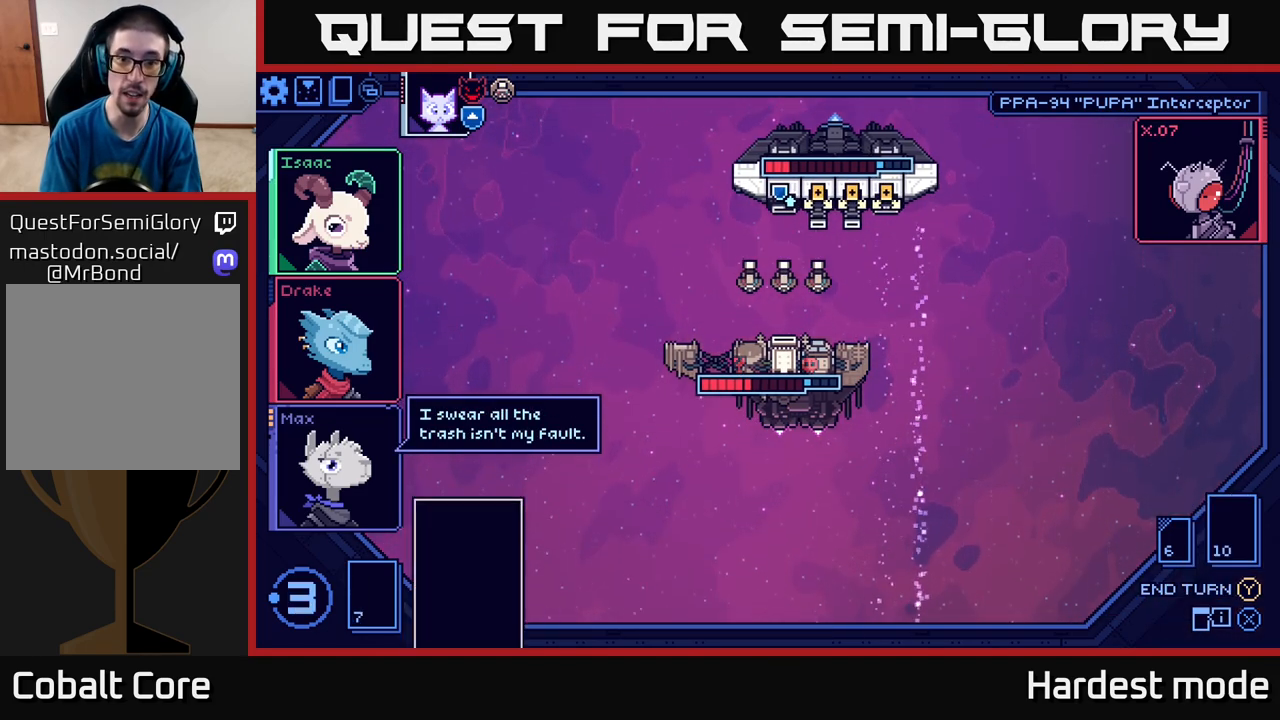
{"buttons": [], "left_stick": "center", "right_stick": "center", "events": []}
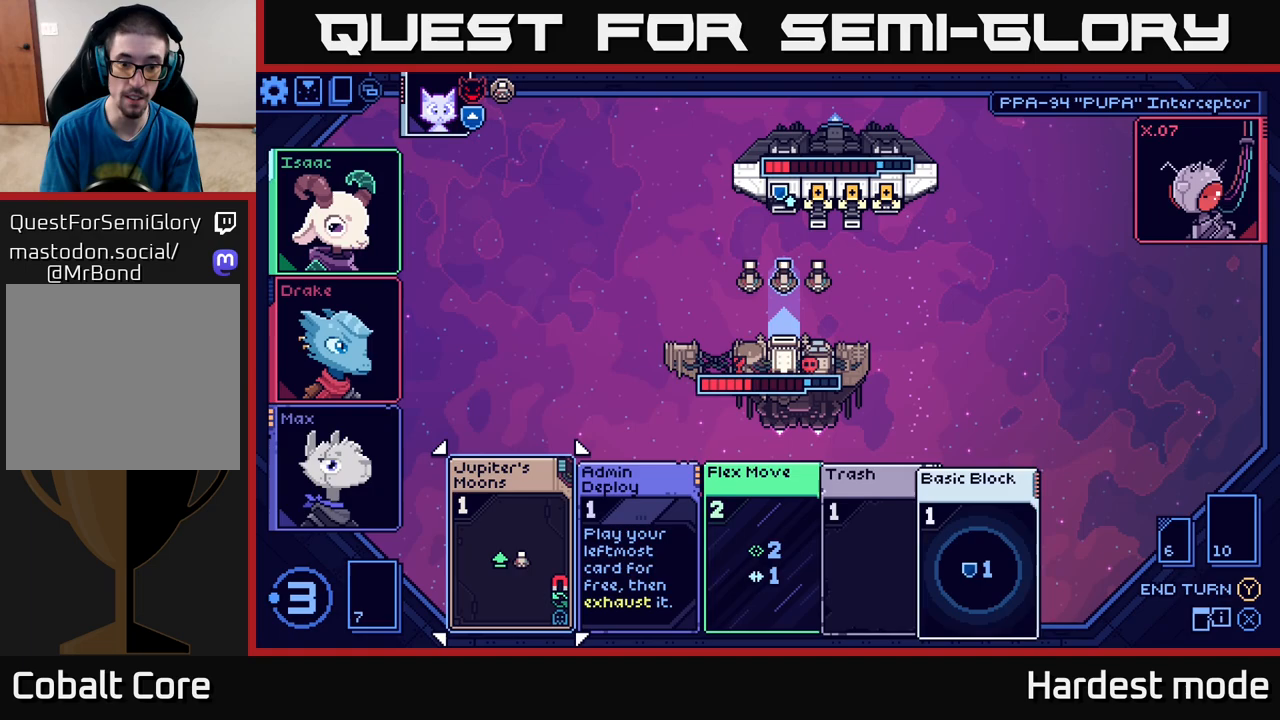
{"buttons": [], "left_stick": "right", "right_stick": "center", "events": [[433, "left_stick", "right"]]}
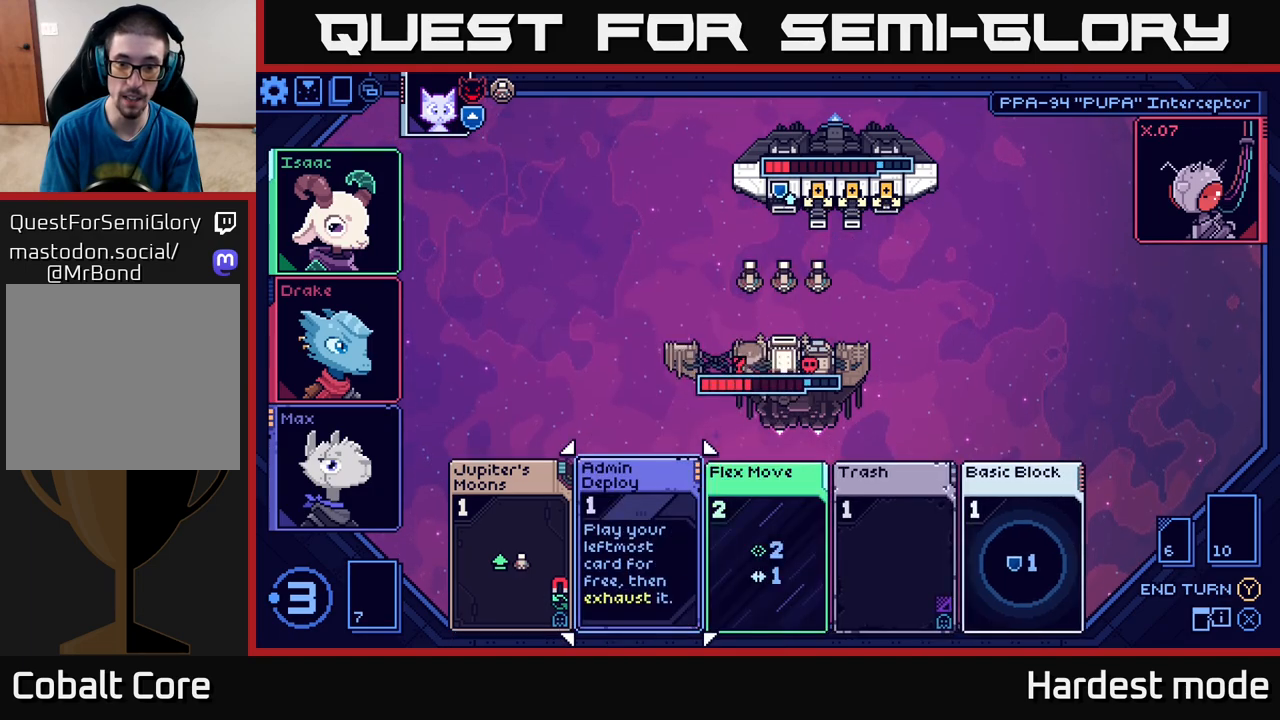
{"buttons": [], "left_stick": "center", "right_stick": "center", "events": [[100, "left_stick", "center"], [200, "left_stick", "right"], [367, "left_stick", "center"]]}
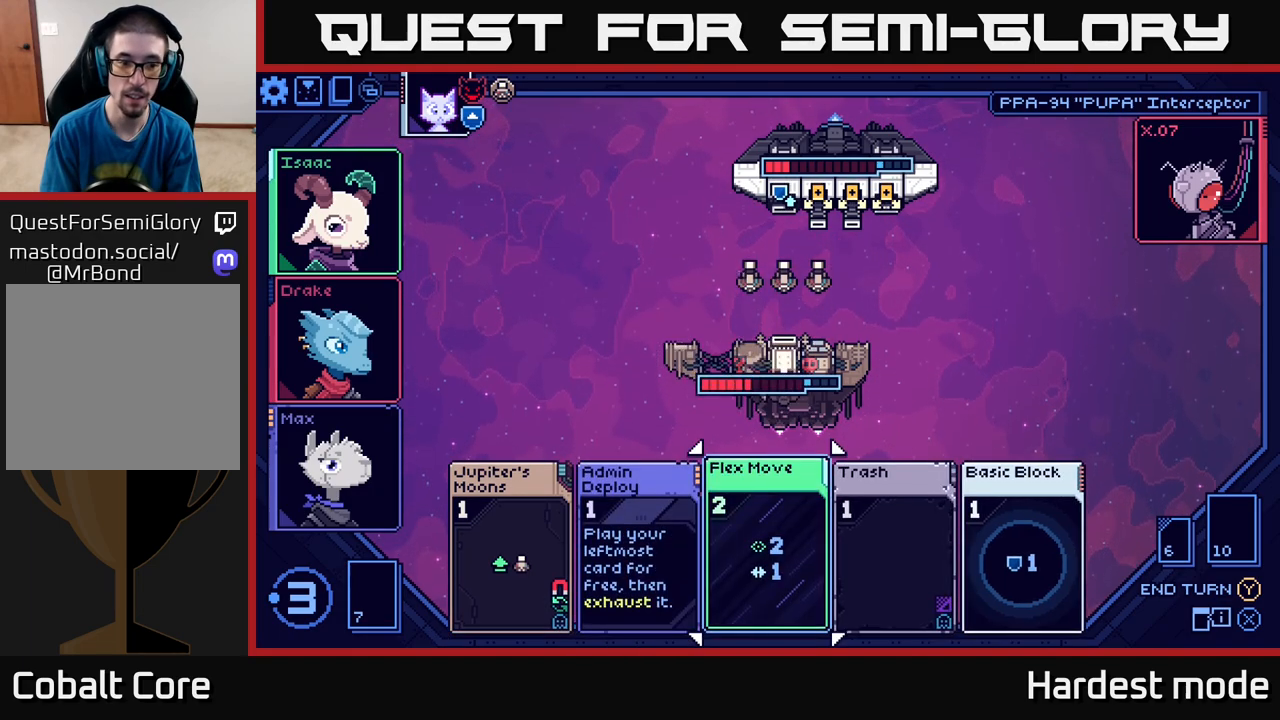
{"buttons": [], "left_stick": "center", "right_stick": "center", "events": [[33, "left_stick", "left"], [200, "left_stick", "center"], [300, "left_stick", "left"], [450, "left_stick", "center"]]}
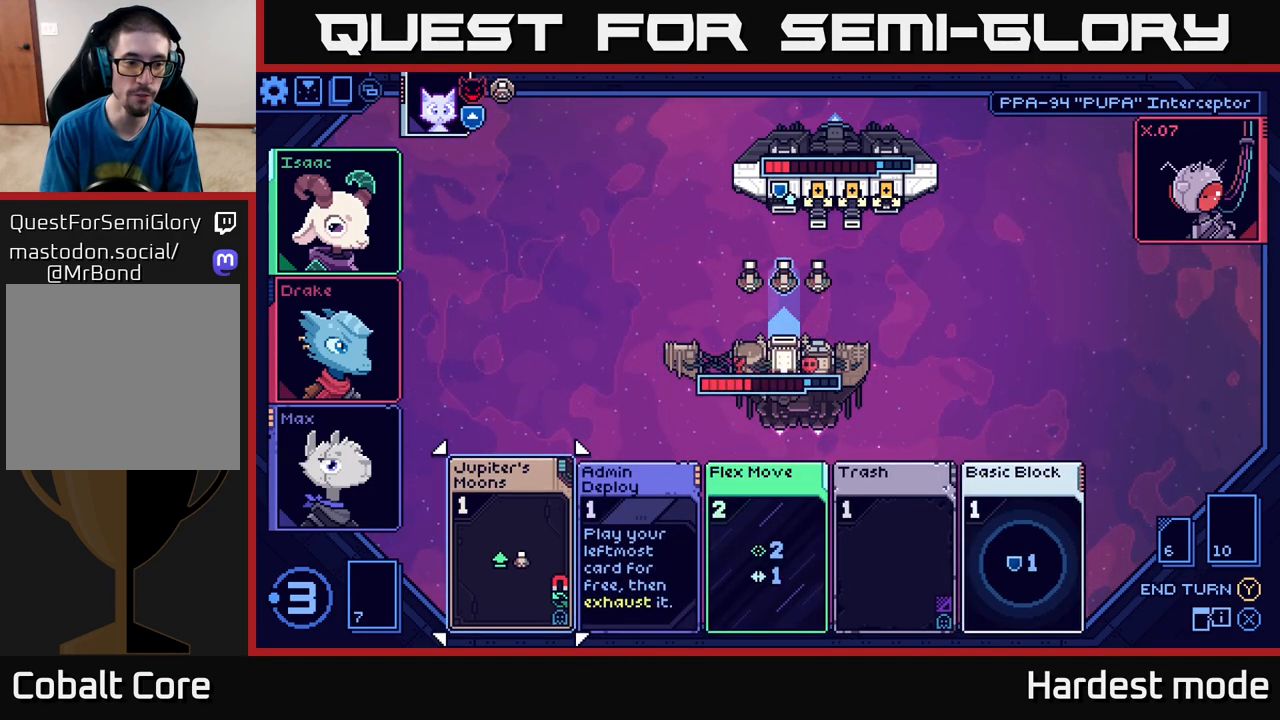
{"buttons": [], "left_stick": "center", "right_stick": "center", "events": [[50, "left_stick", "left"], [217, "left_stick", "center"], [283, "A", "down"], [367, "A", "up"]]}
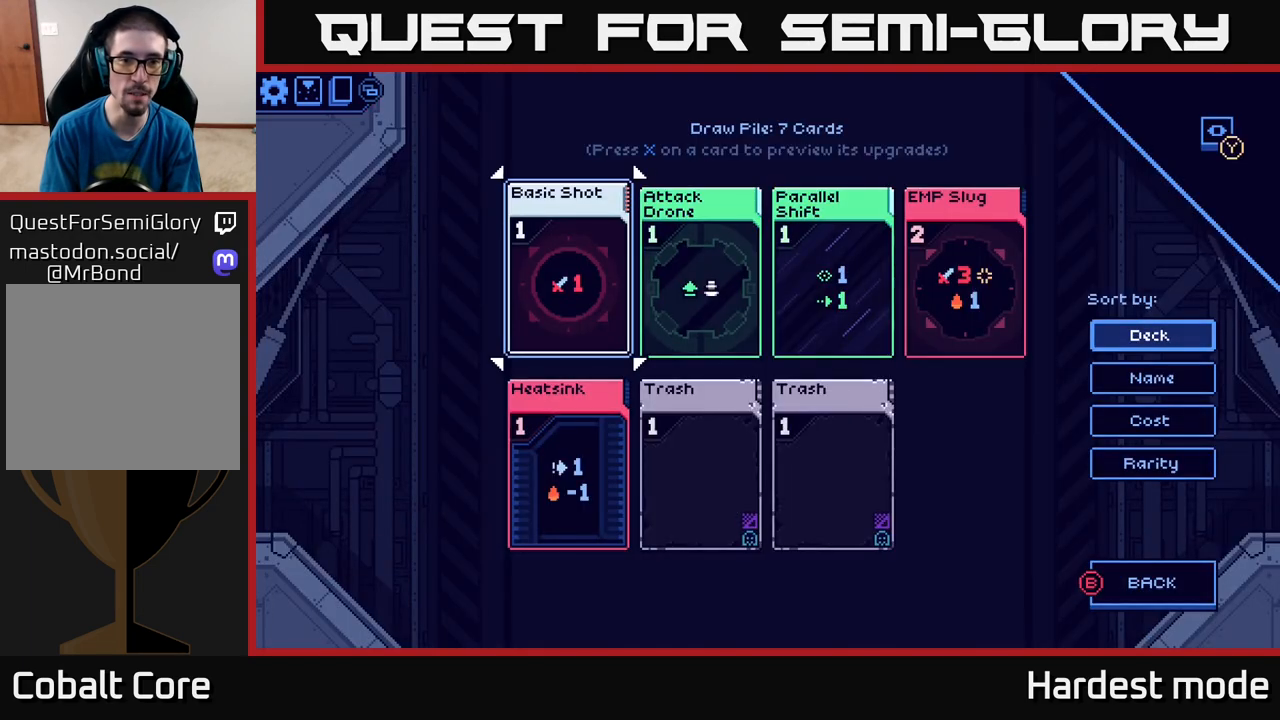
{"buttons": [], "left_stick": "right", "right_stick": "center", "events": [[417, "left_stick", "right"]]}
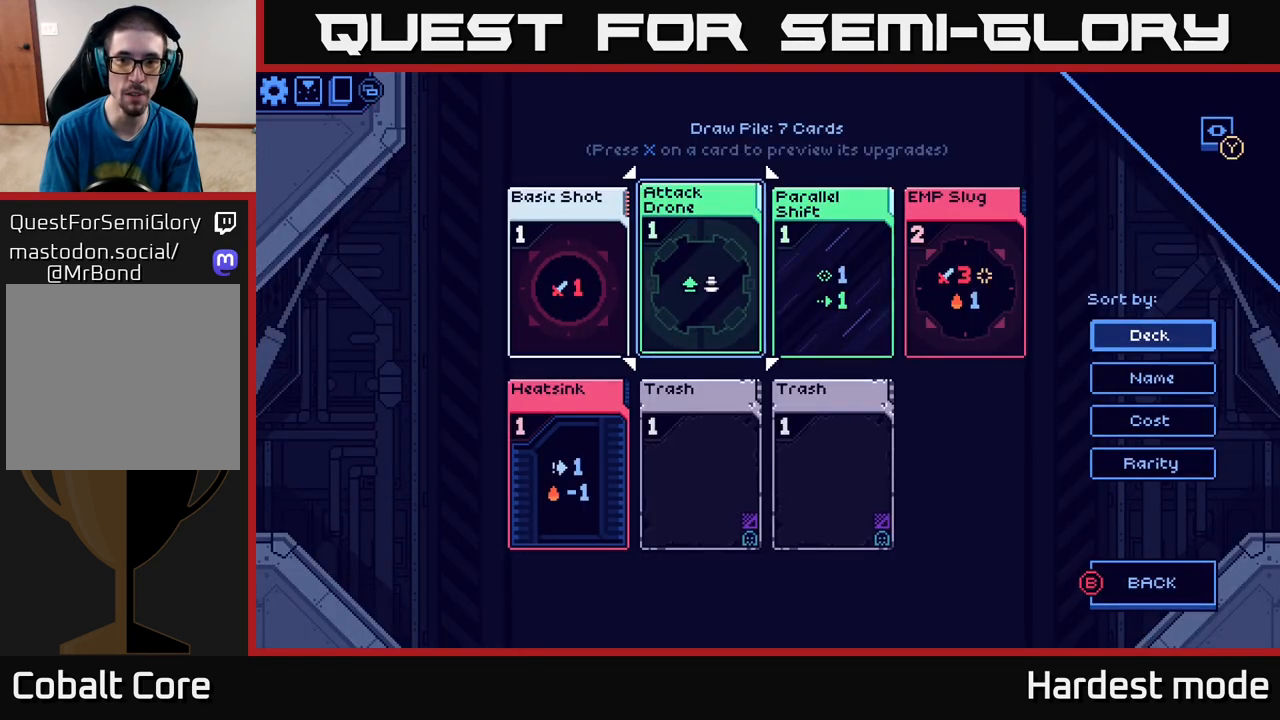
{"buttons": [], "left_stick": "center", "right_stick": "center", "events": [[83, "left_stick", "center"], [183, "left_stick", "right"], [333, "left_stick", "center"]]}
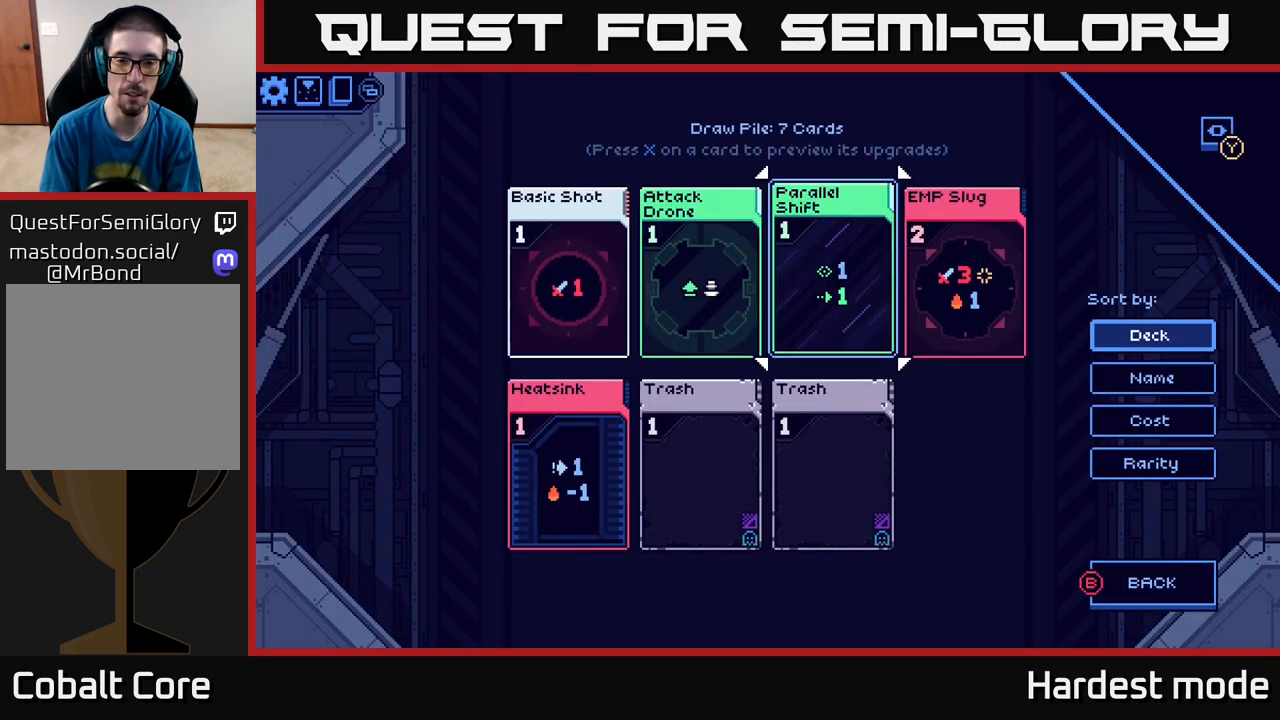
{"buttons": [], "left_stick": "center", "right_stick": "center", "events": [[17, "B", "down"], [83, "B", "up"]]}
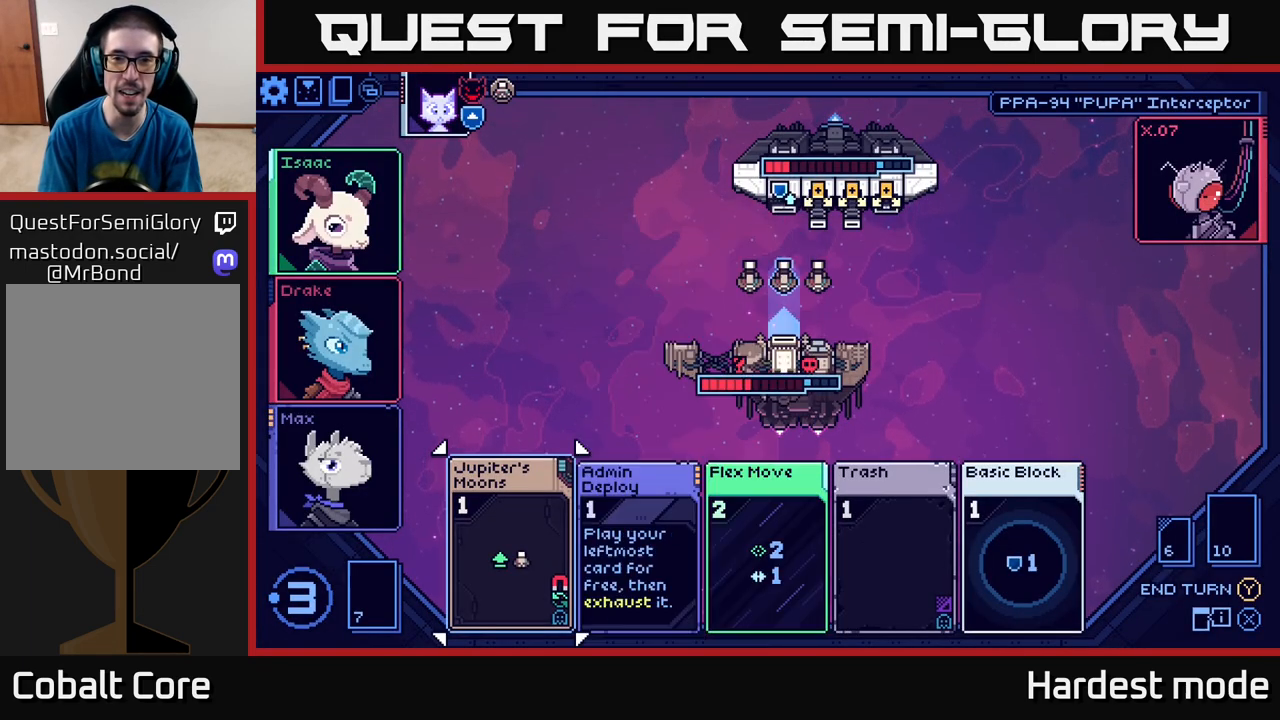
{"buttons": [], "left_stick": "right", "right_stick": "center", "events": [[17, "left_stick", "right"], [200, "left_stick", "center"], [350, "left_stick", "right"]]}